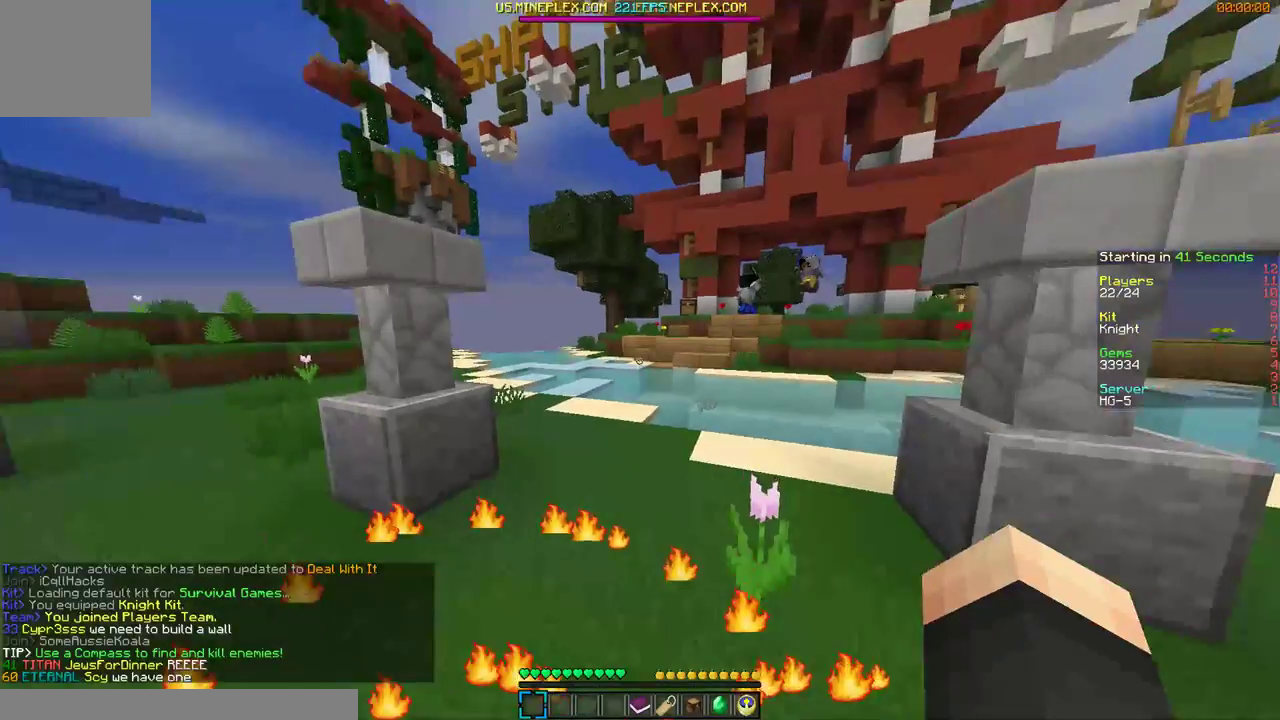
Gameplay with keyboard and mouse; each line is a JSON object with the keys and mouse buttons held at the frame after it. "events" lists presses ("down") and releases ("up") of "a", "d", "s", "w", "mouse_left" and "mouse_right" between this image and that frame as [ms after this image, input, new state], when the widget could be followed in between. "mouse_left", "mouse_right" = the "left", "right" buttons of the "mouse" list. No other keys are recorded. Fast repeated clicks can show as one long hold. Mouse movement is not recorded.
{"keys": ["a", "w"], "mouse": [], "events": [[100, "a", "up"], [400, "a", "down"]]}
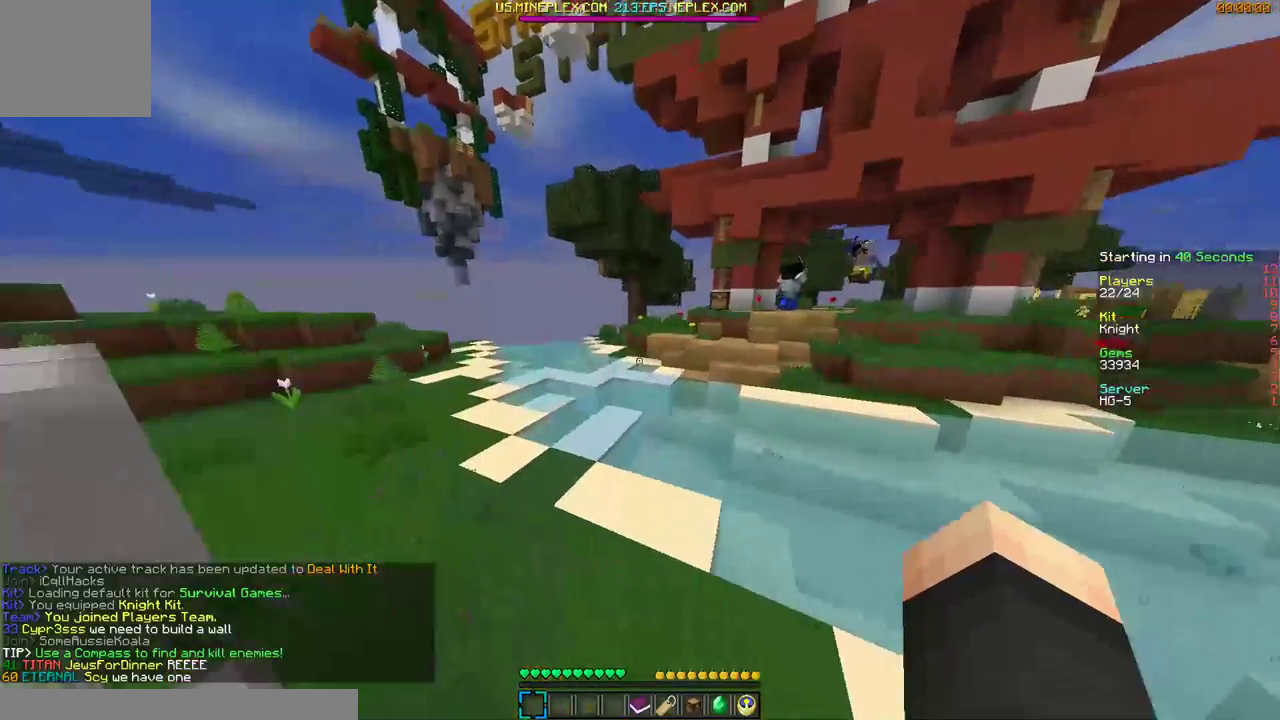
{"keys": ["w"], "mouse": ["left"], "events": [[67, "mouse_left", "down"], [67, "mouse_right", "down"], [167, "mouse_left", "up"], [200, "mouse_right", "up"], [267, "mouse_left", "down"], [267, "mouse_right", "down"], [300, "a", "up"], [367, "d", "down"], [367, "mouse_left", "up"], [367, "mouse_right", "up"], [400, "mouse_left", "down"], [400, "mouse_right", "down"], [500, "d", "up"], [500, "mouse_right", "up"]]}
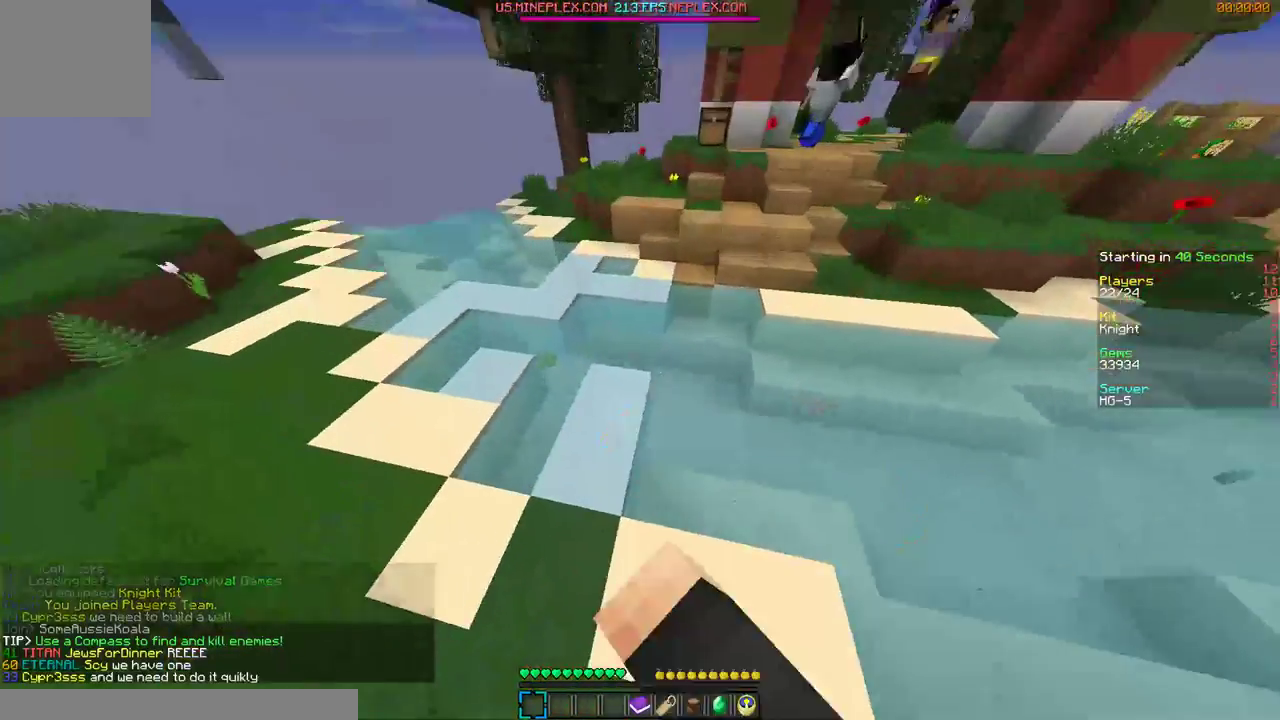
{"keys": ["d", "w"], "mouse": ["left"], "events": [[400, "d", "down"]]}
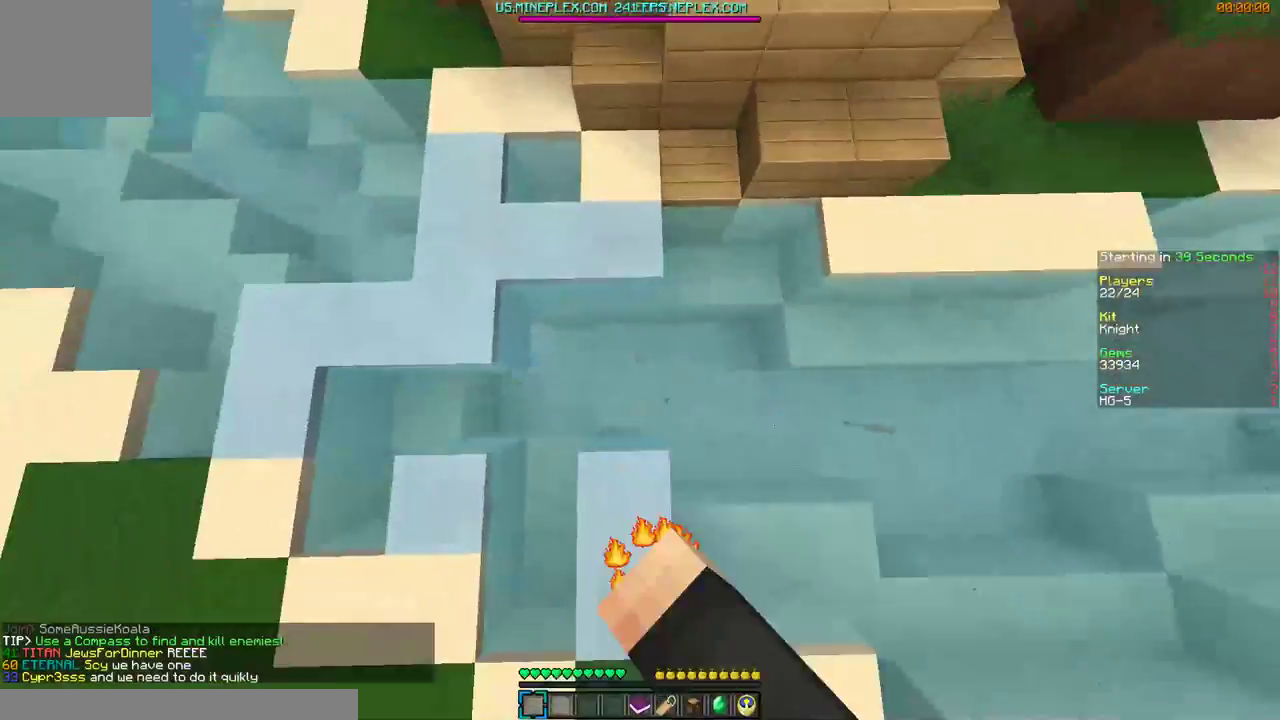
{"keys": ["a", "d", "w"], "mouse": ["left"], "events": [[67, "d", "up"], [300, "d", "down"], [467, "a", "down"]]}
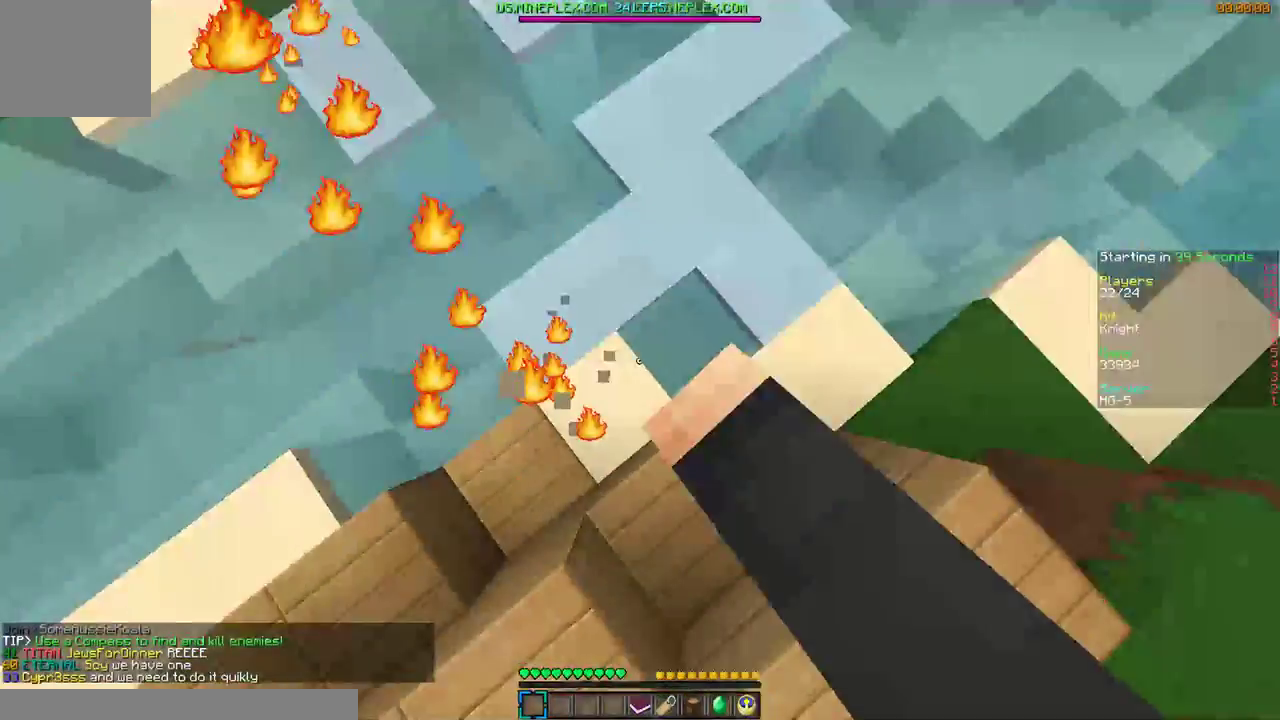
{"keys": ["d", "w"], "mouse": ["left"], "events": [[67, "d", "up"], [400, "a", "up"], [500, "d", "down"]]}
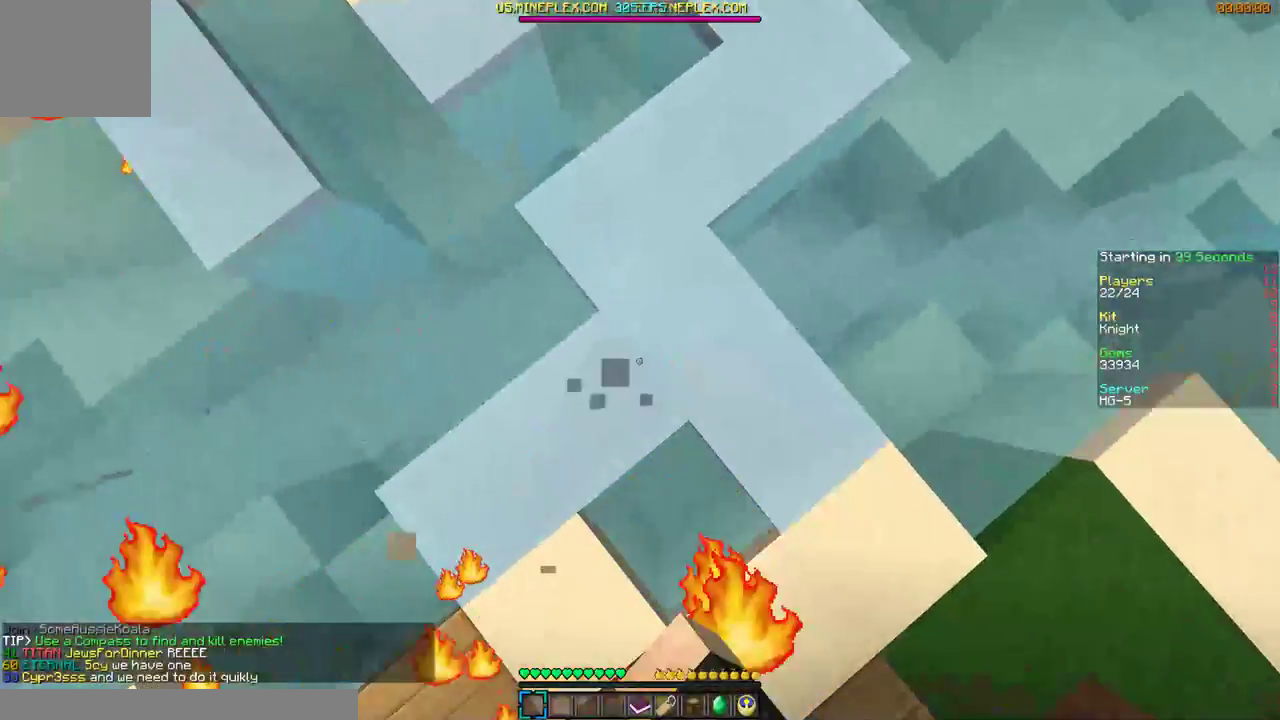
{"keys": ["d", "w"], "mouse": [], "events": [[300, "d", "up"], [367, "a", "down"], [400, "d", "down"], [400, "mouse_left", "up"], [500, "a", "up"]]}
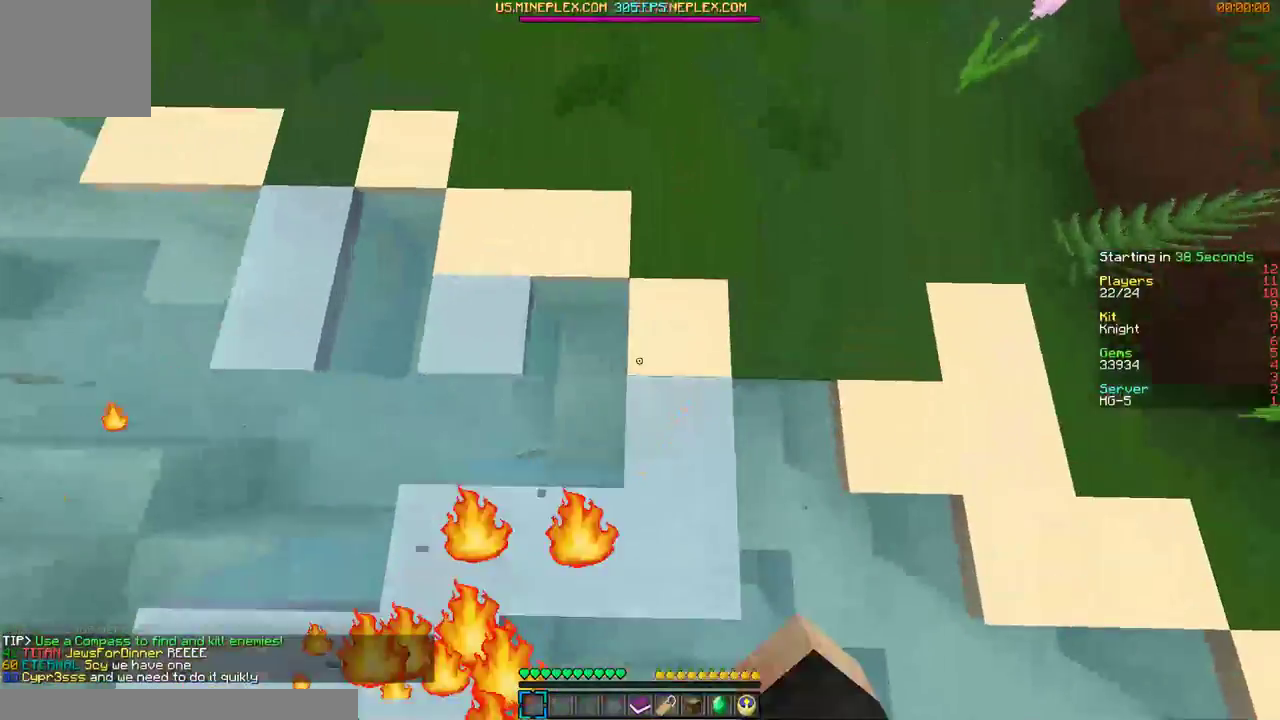
{"keys": ["w"], "mouse": ["left"], "events": [[67, "mouse_left", "down"], [200, "d", "up"], [200, "mouse_left", "up"], [300, "mouse_left", "down"], [367, "mouse_left", "up"], [467, "mouse_left", "down"]]}
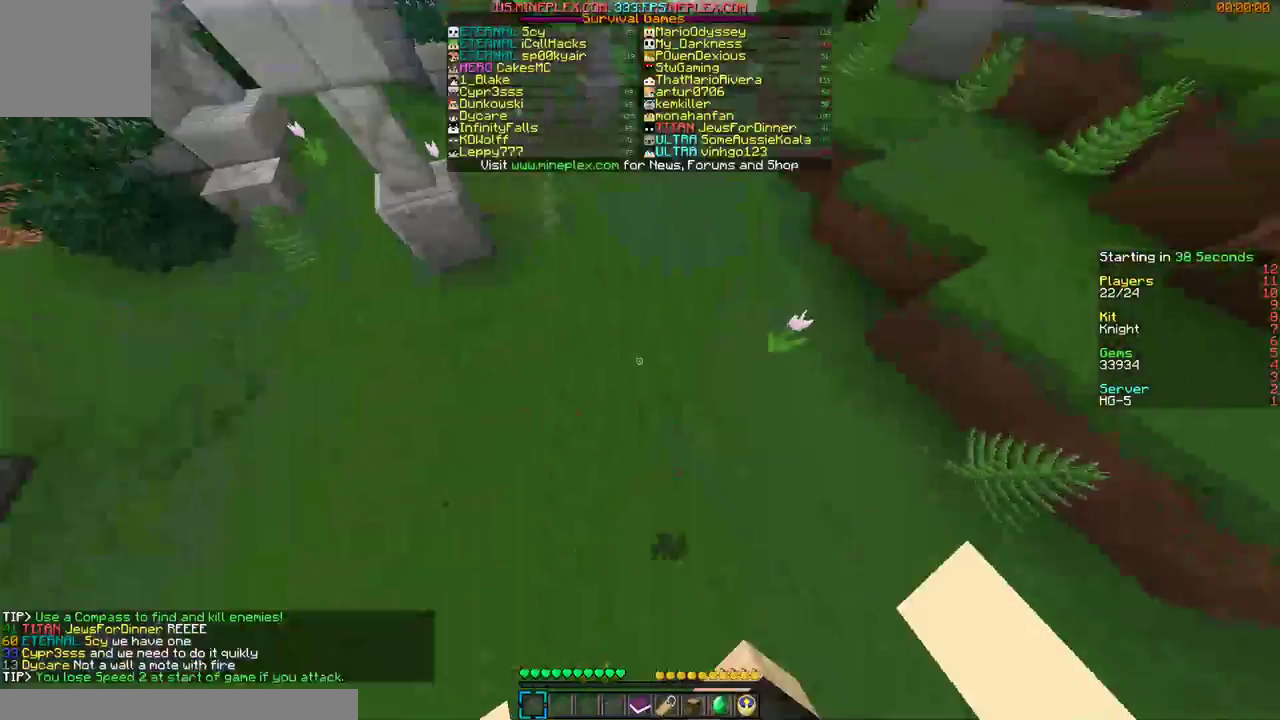
{"keys": ["w"], "mouse": ["left"], "events": [[100, "mouse_left", "up"], [167, "d", "down"], [300, "d", "up"], [300, "mouse_left", "down"], [367, "mouse_left", "up"], [400, "mouse_left", "down"], [467, "mouse_left", "up"], [500, "mouse_left", "down"]]}
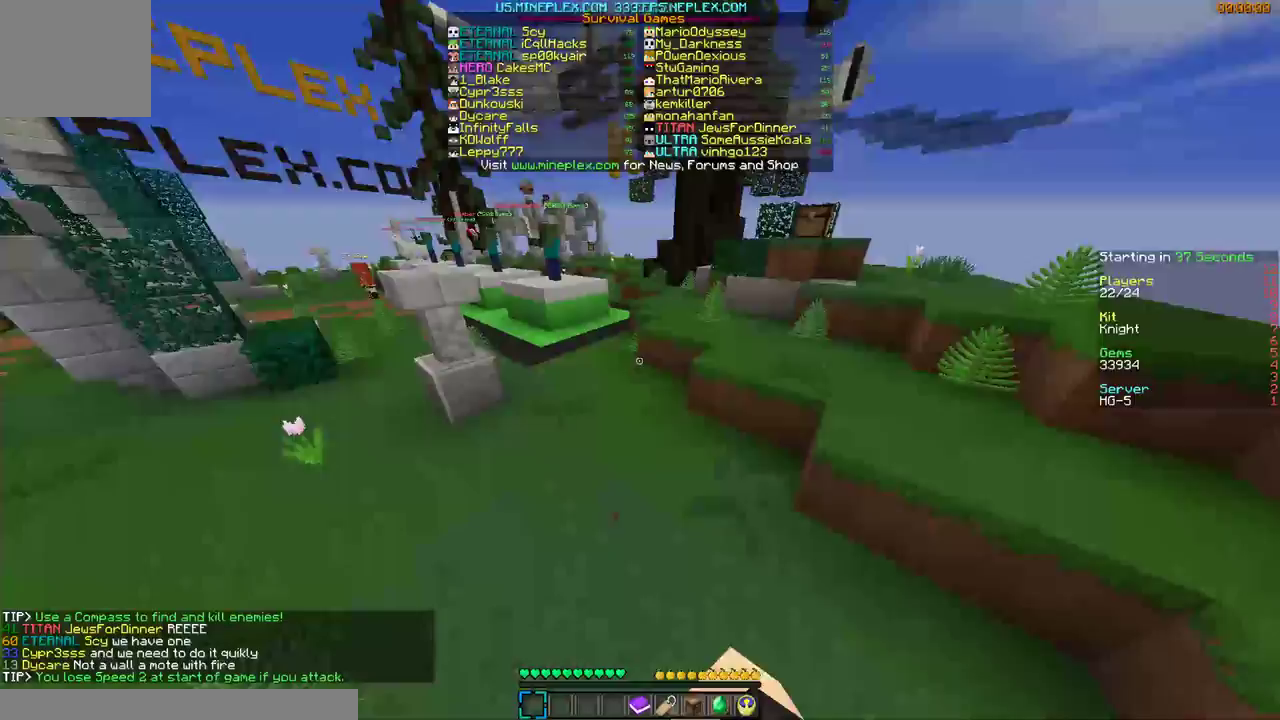
{"keys": ["w"], "mouse": [], "events": [[67, "mouse_left", "up"]]}
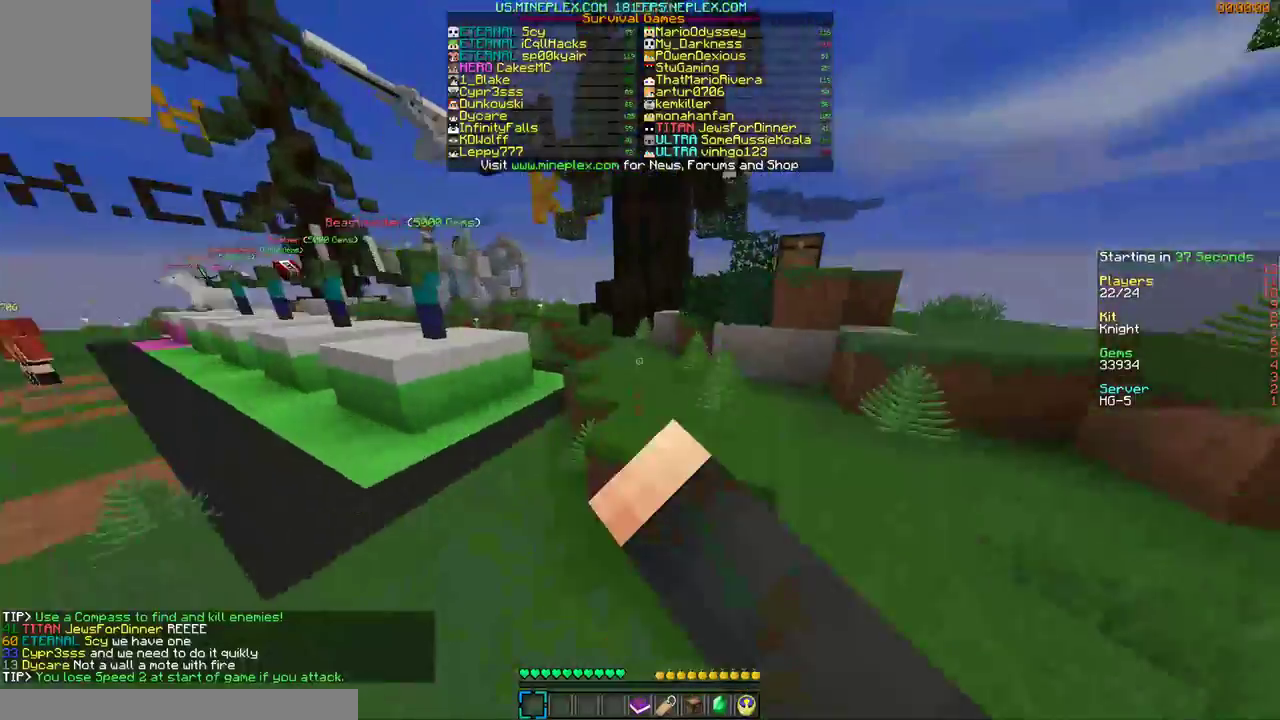
{"keys": ["w"], "mouse": [], "events": [[300, "mouse_left", "down"], [500, "mouse_left", "up"]]}
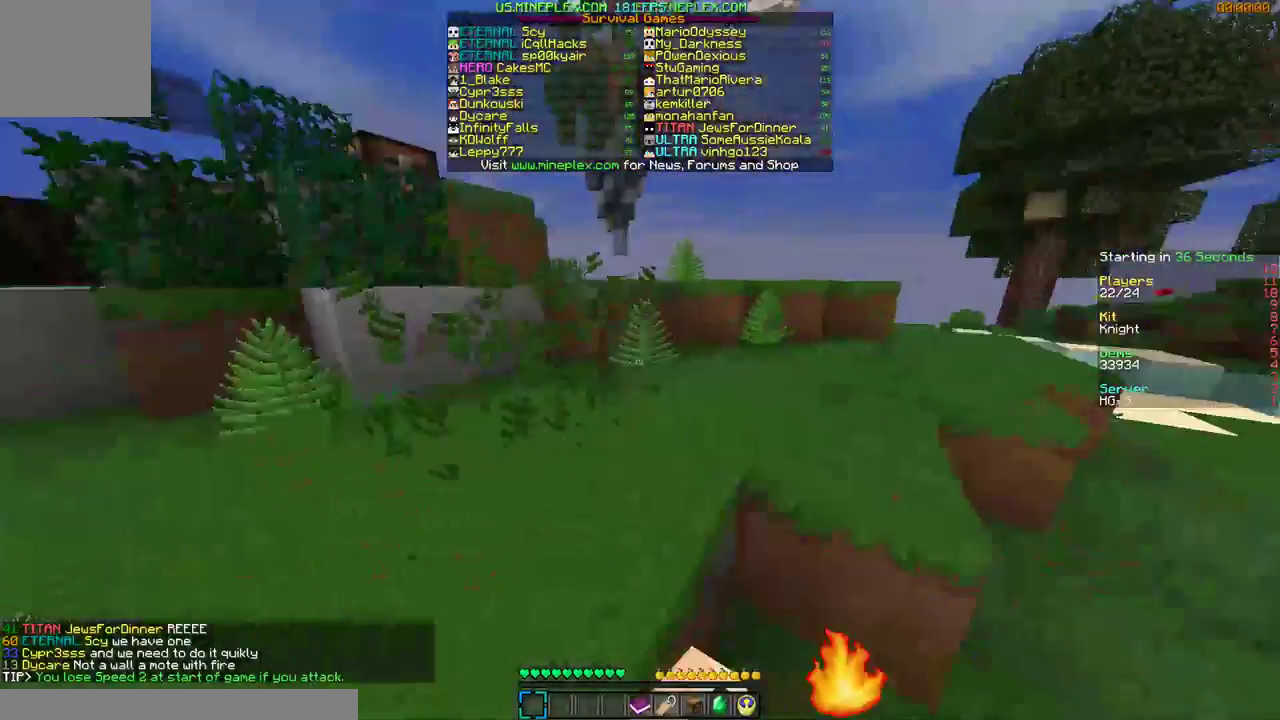
{"keys": ["w"], "mouse": [], "events": [[267, "mouse_left", "down"], [367, "mouse_left", "up"], [400, "mouse_left", "down"], [500, "mouse_left", "up"]]}
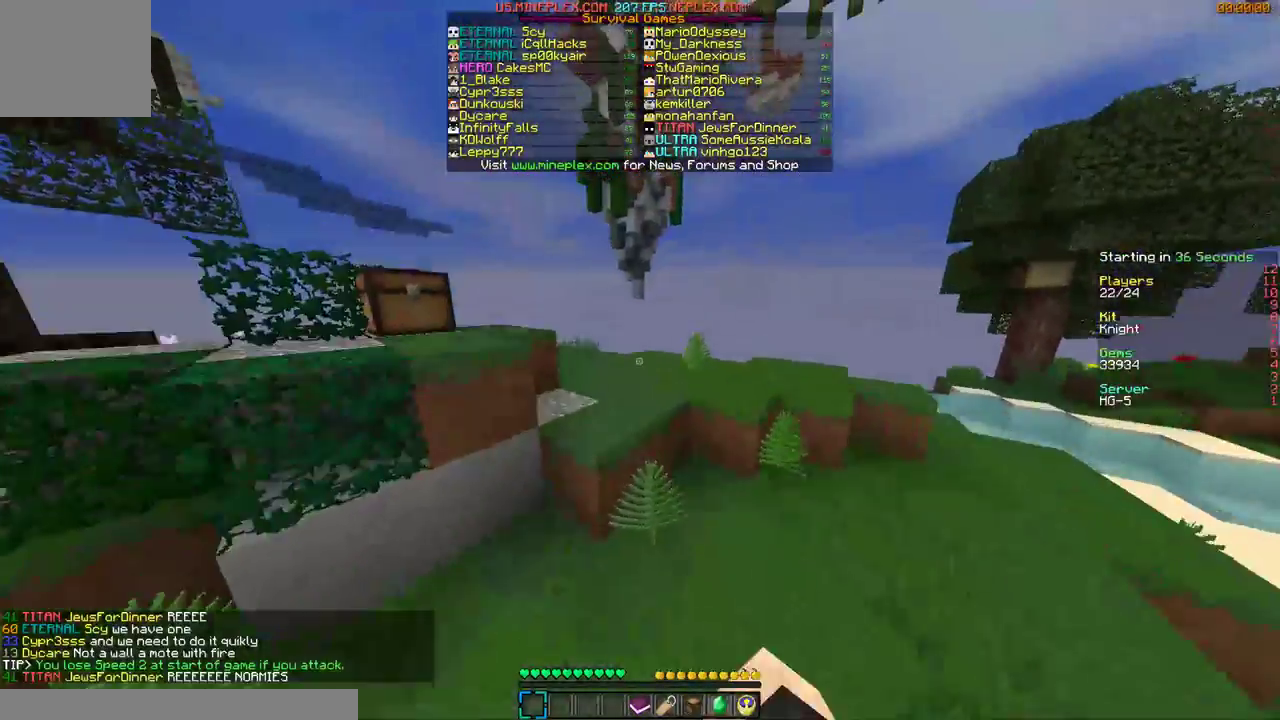
{"keys": ["w"], "mouse": ["left"], "events": [[300, "mouse_left", "down"], [367, "mouse_left", "up"], [467, "mouse_left", "down"]]}
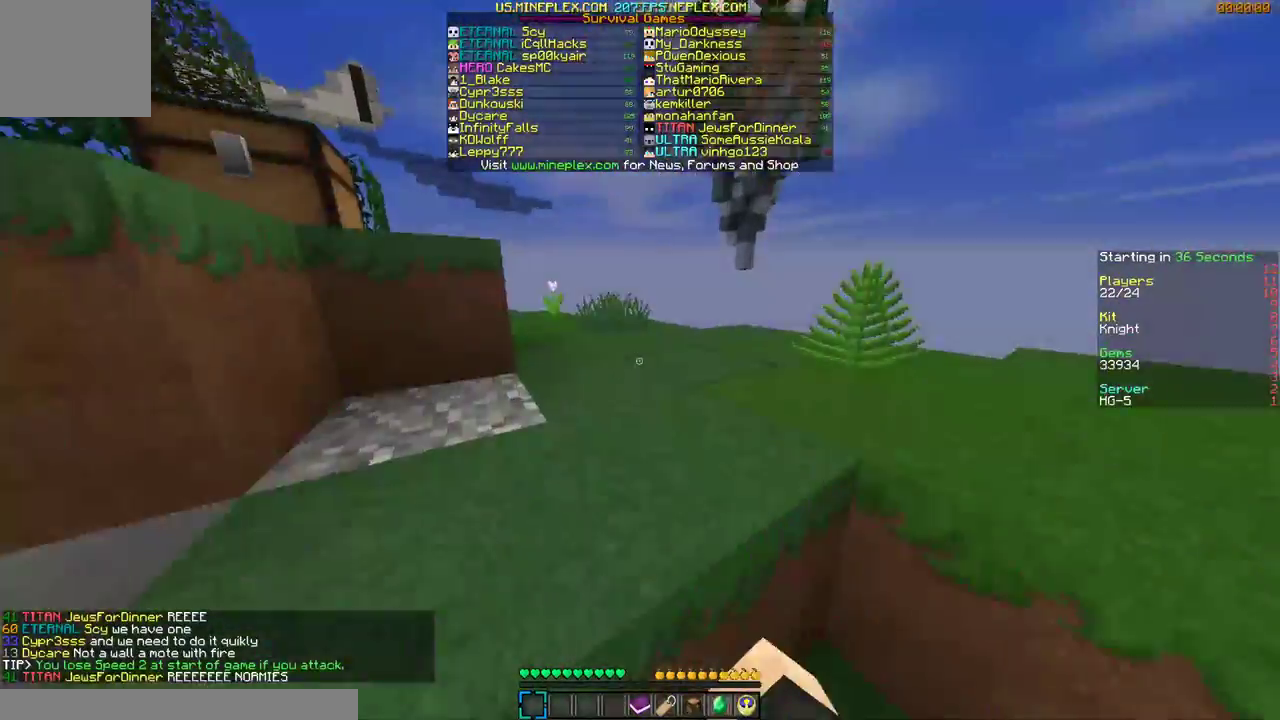
{"keys": ["w"], "mouse": [], "events": [[67, "mouse_left", "up"], [100, "mouse_left", "down"], [267, "d", "down"], [300, "mouse_left", "up"], [367, "d", "up"], [400, "mouse_left", "down"], [500, "mouse_left", "up"]]}
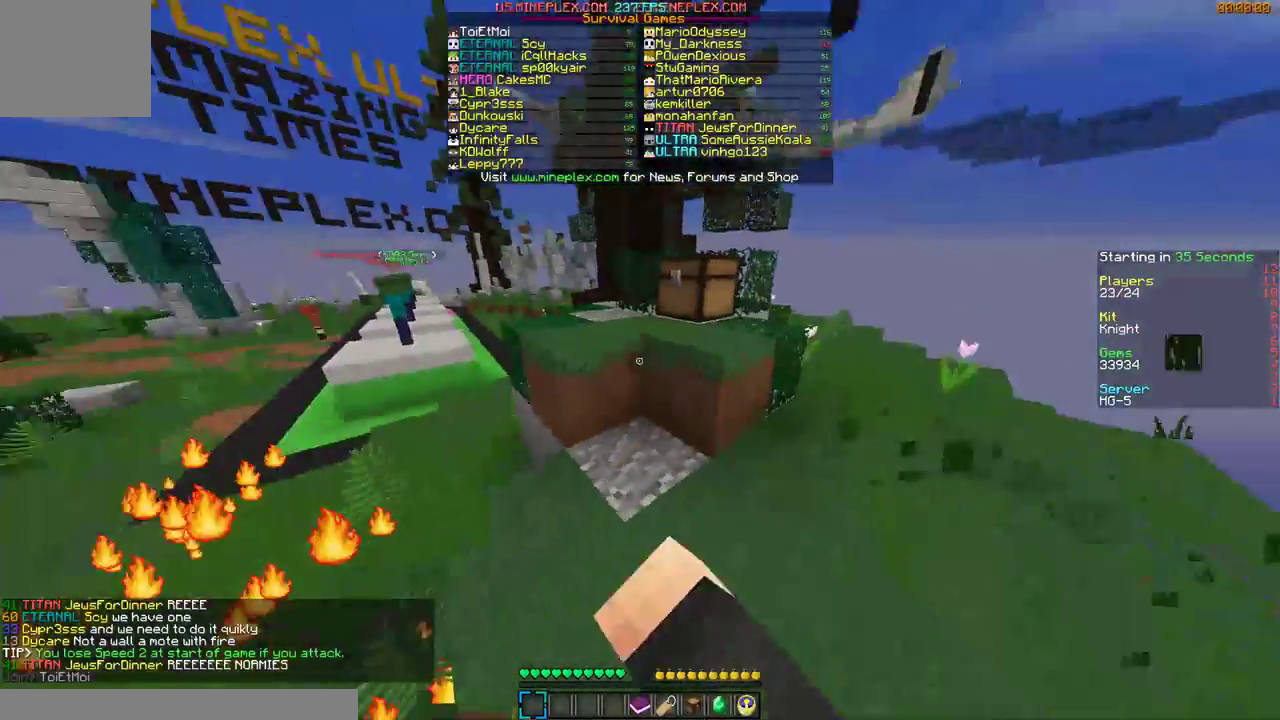
{"keys": ["w"], "mouse": ["left"], "events": [[67, "mouse_left", "down"], [167, "d", "down"], [167, "mouse_left", "up"], [267, "d", "up"], [300, "mouse_left", "down"], [467, "mouse_left", "up"], [500, "mouse_left", "down"]]}
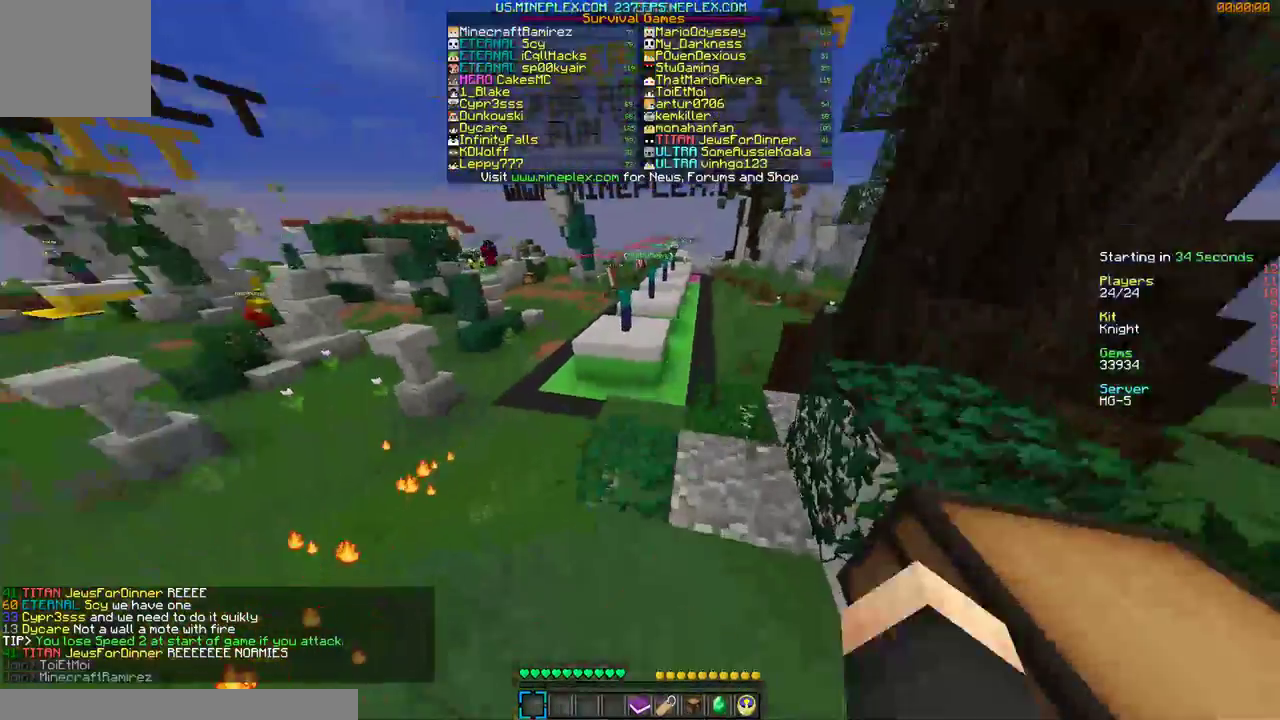
{"keys": ["w"], "mouse": [], "events": [[167, "mouse_left", "up"], [367, "d", "down"], [467, "d", "up"]]}
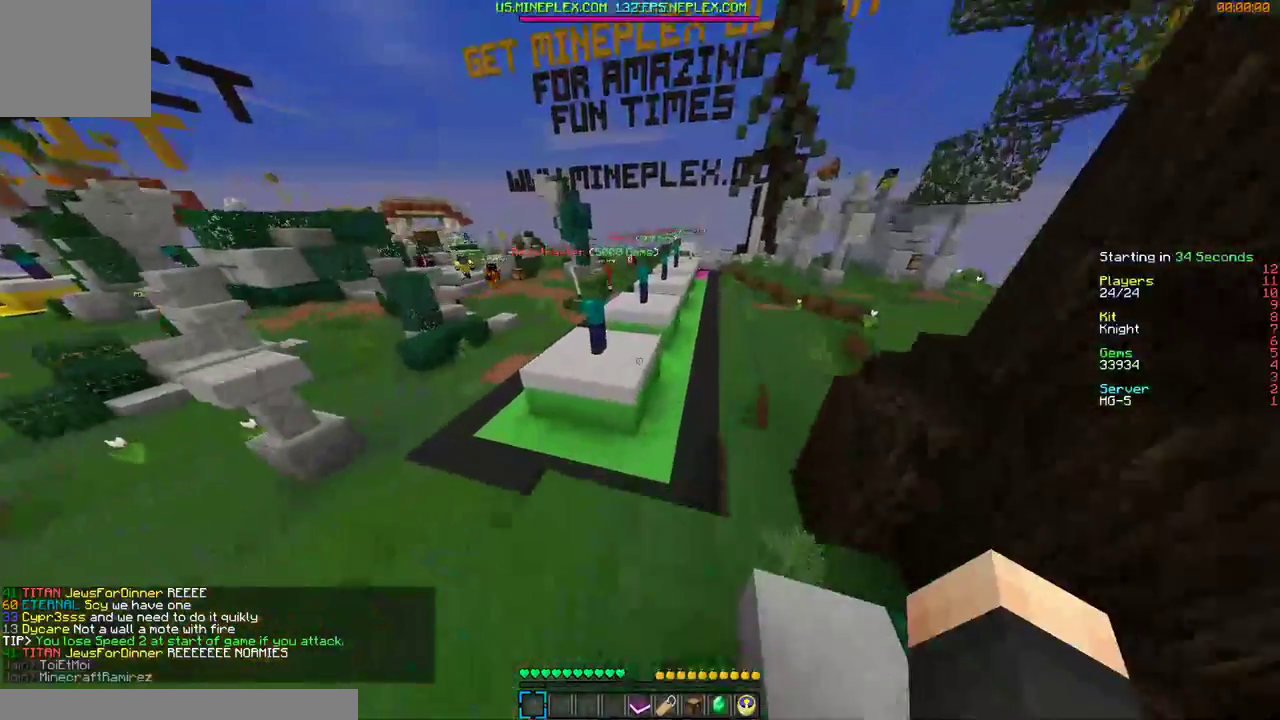
{"keys": ["w"], "mouse": [], "events": [[67, "a", "down"], [267, "a", "up"]]}
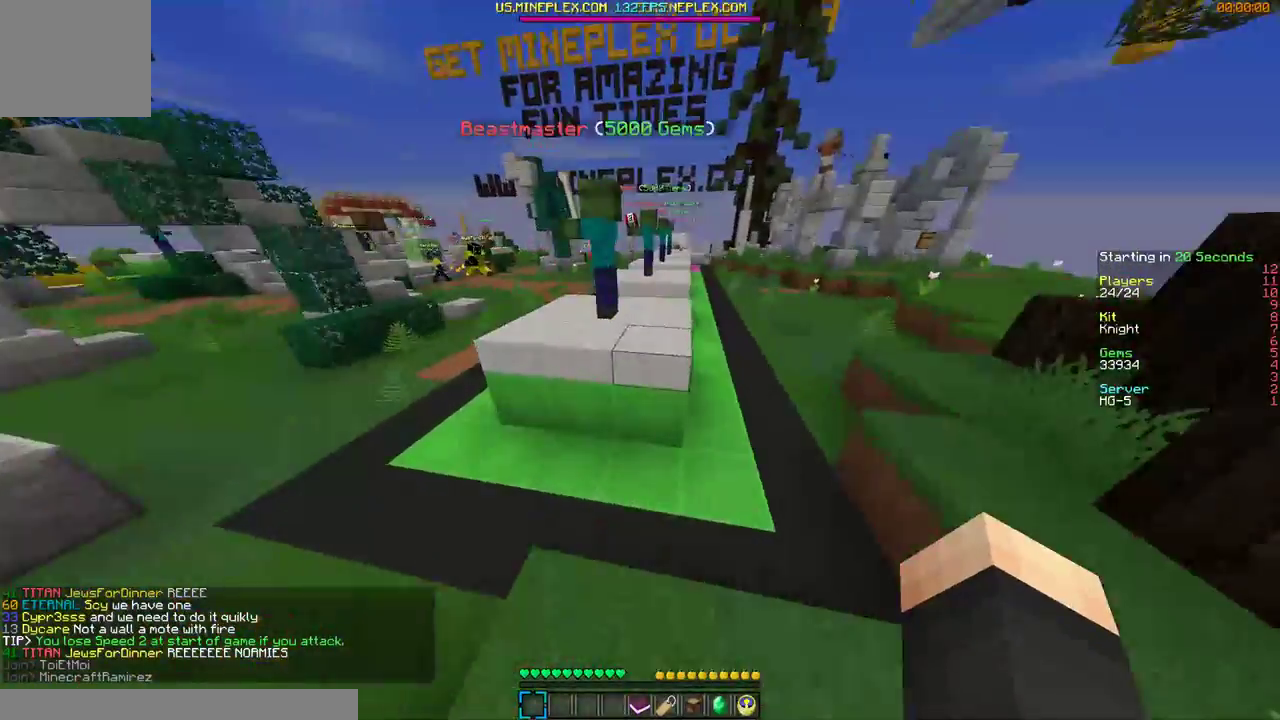
{"keys": ["w"], "mouse": [], "events": [[267, "d", "down"], [367, "d", "up"]]}
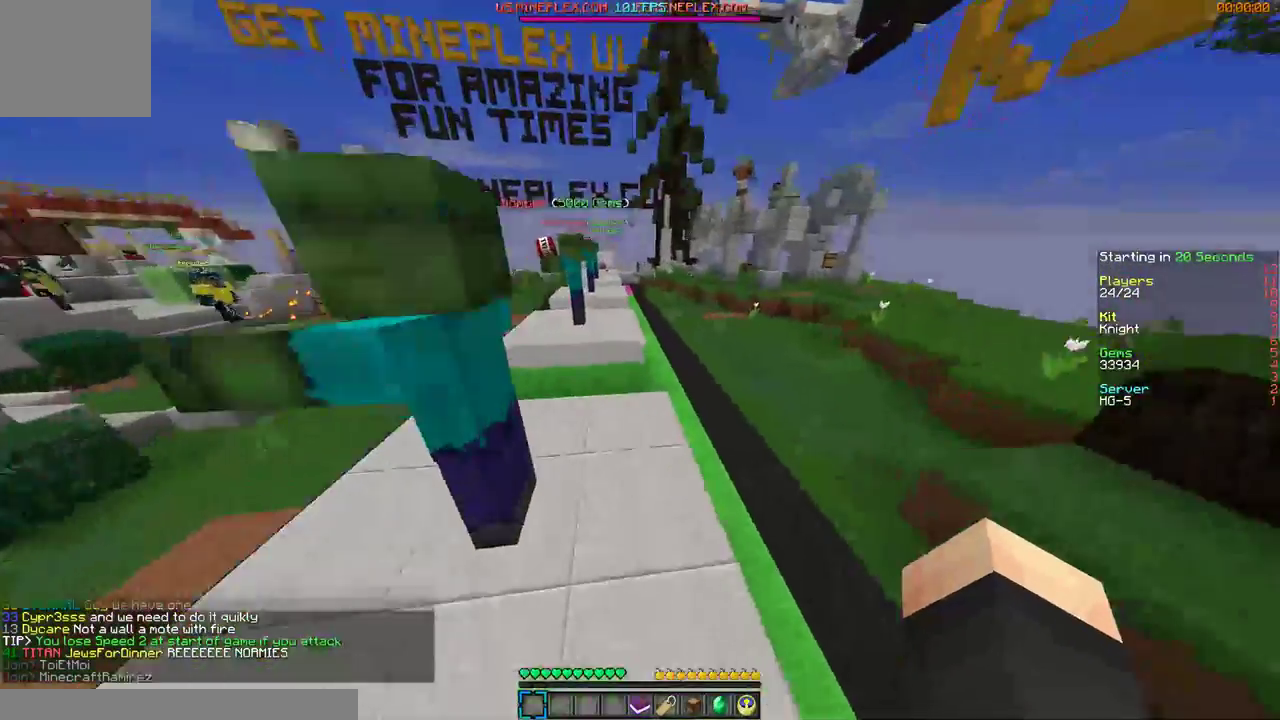
{"keys": ["a", "w"], "mouse": [], "events": [[467, "a", "down"]]}
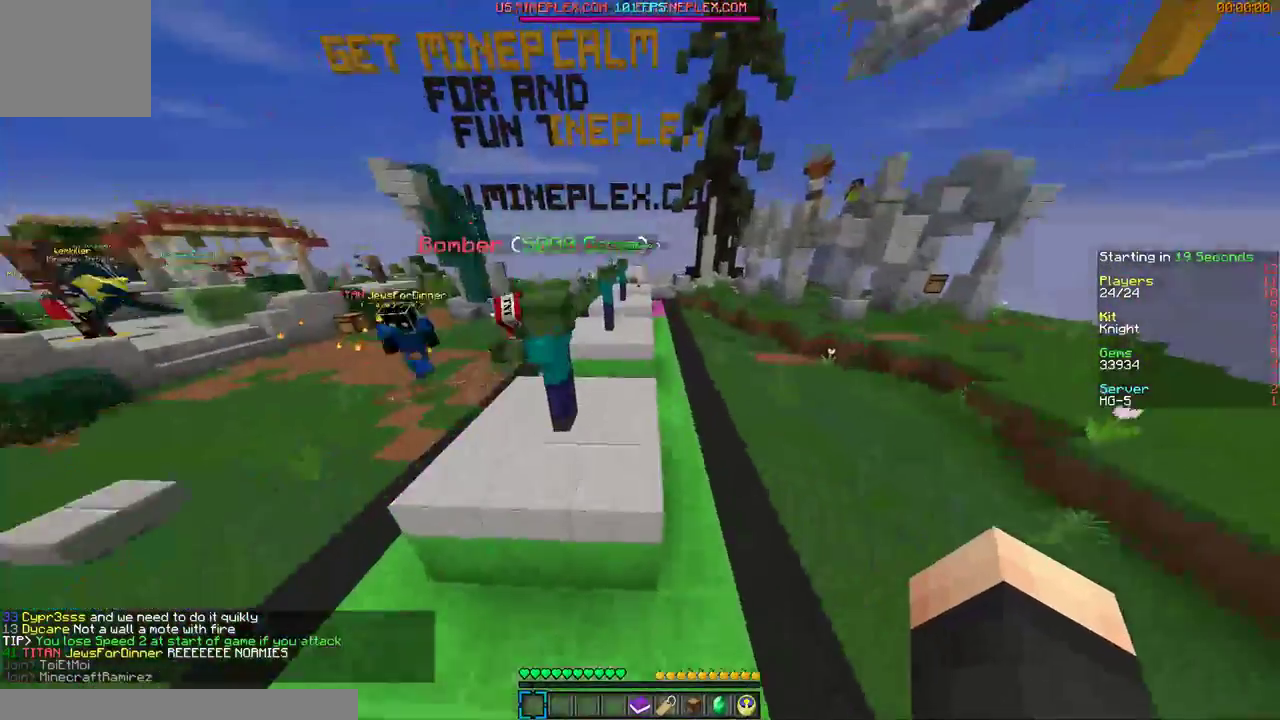
{"keys": ["w"], "mouse": [], "events": [[167, "a", "up"]]}
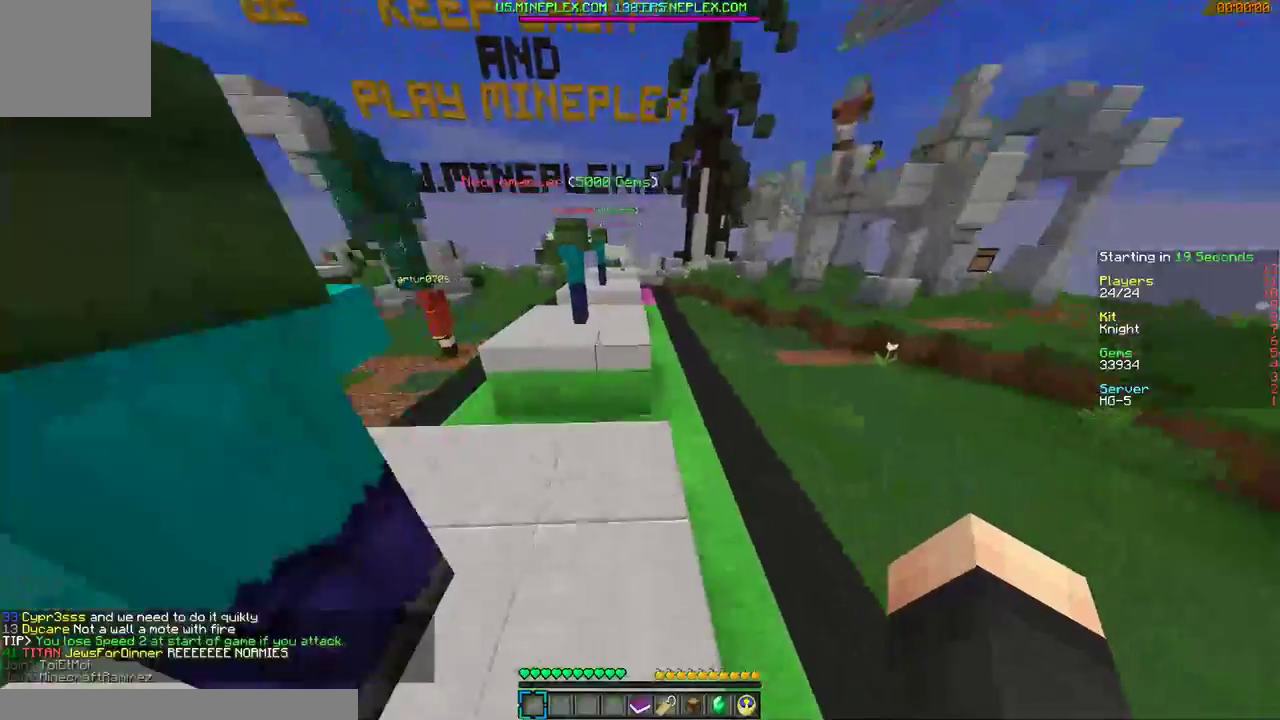
{"keys": ["w"], "mouse": [], "events": []}
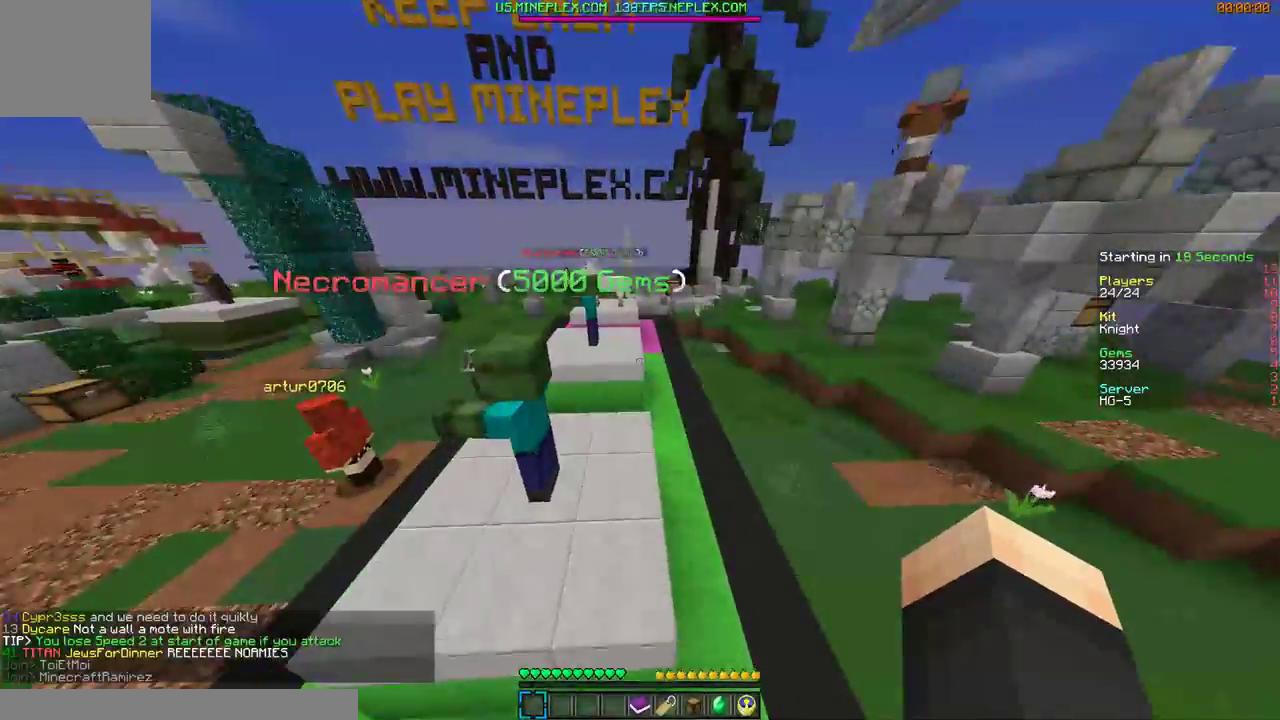
{"keys": ["w"], "mouse": [], "events": [[167, "a", "down"], [267, "a", "up"]]}
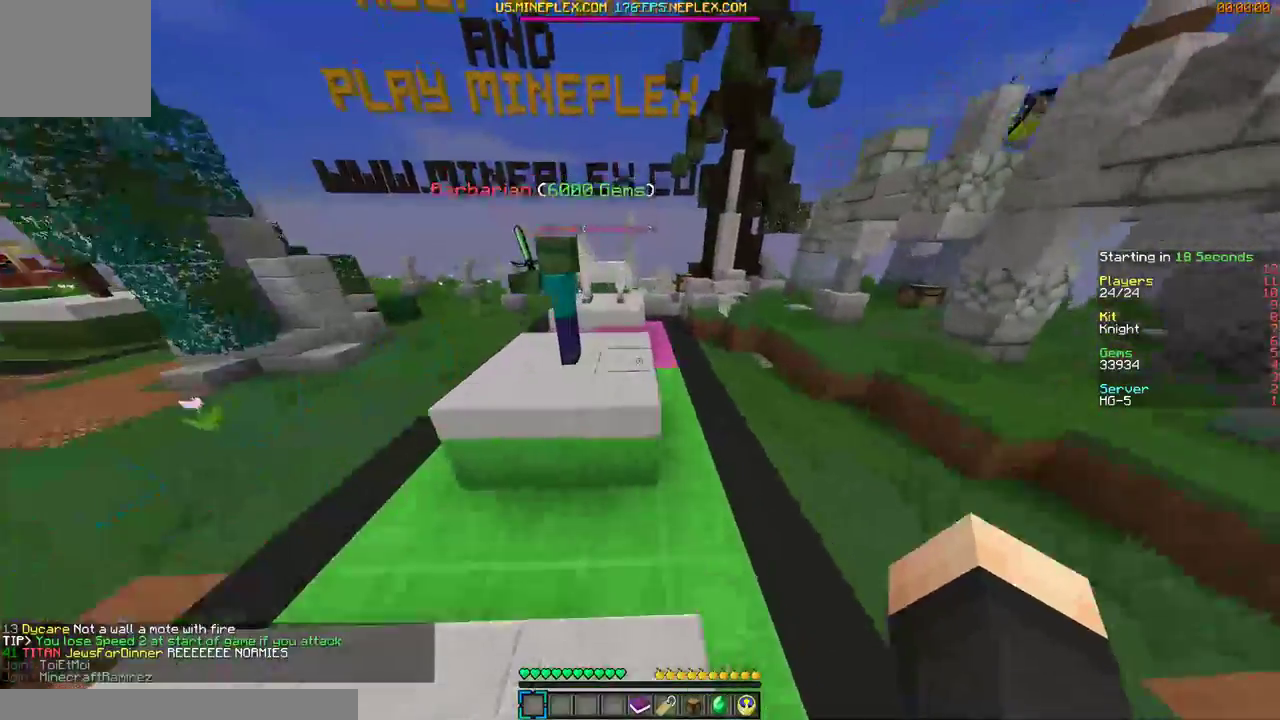
{"keys": ["w"], "mouse": [], "events": [[100, "mouse_left", "down"], [167, "mouse_right", "down"], [367, "mouse_left", "up"], [400, "mouse_right", "up"]]}
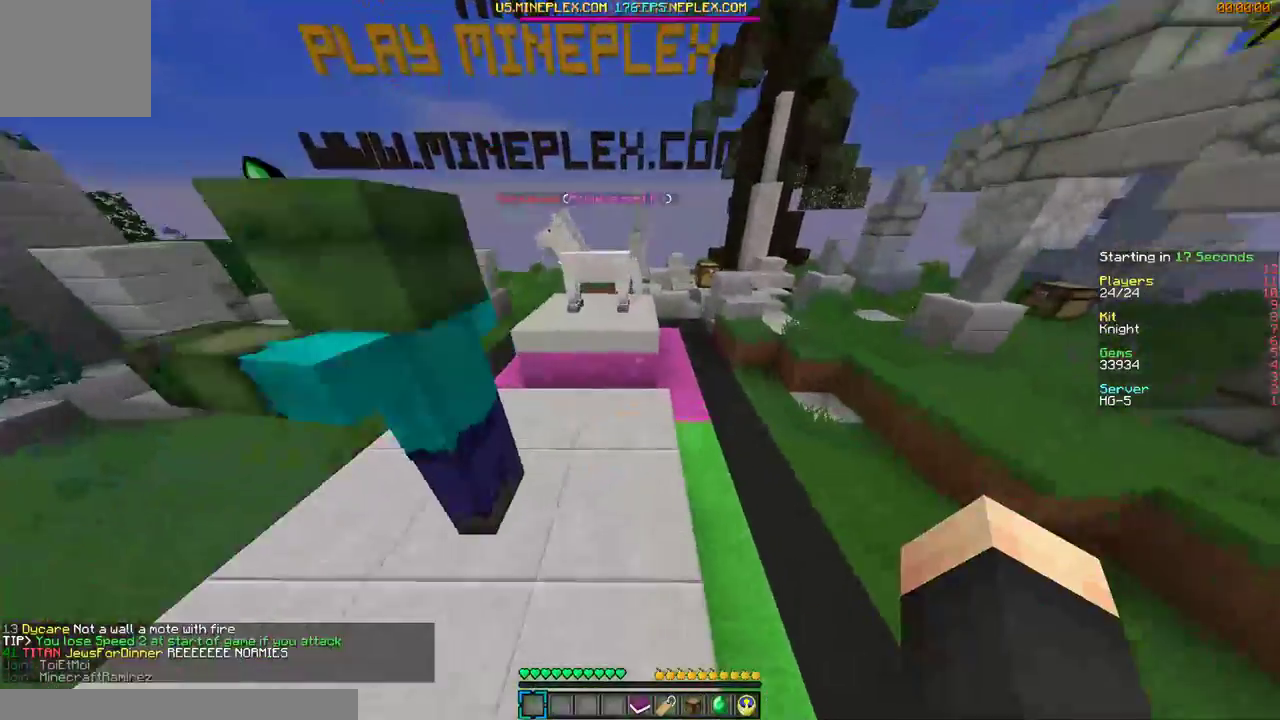
{"keys": ["a", "w"], "mouse": [], "events": [[467, "a", "down"]]}
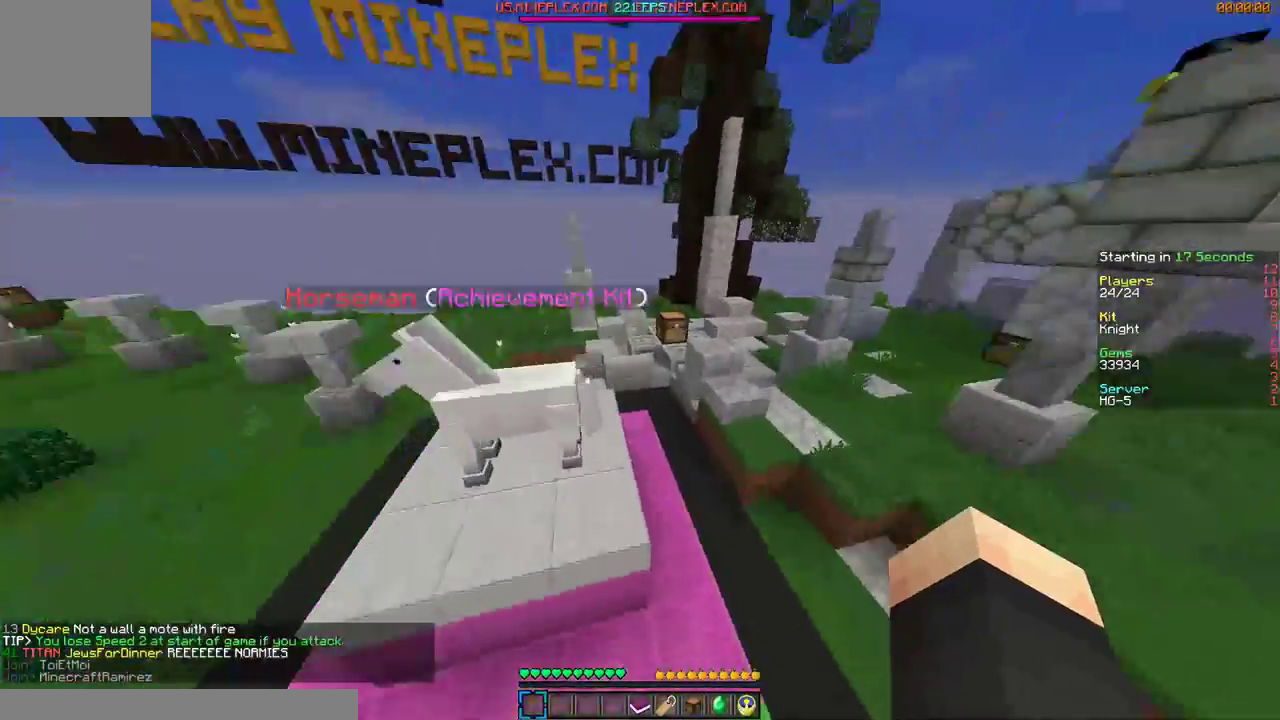
{"keys": ["d", "w"], "mouse": [], "events": [[267, "a", "up"], [467, "d", "down"]]}
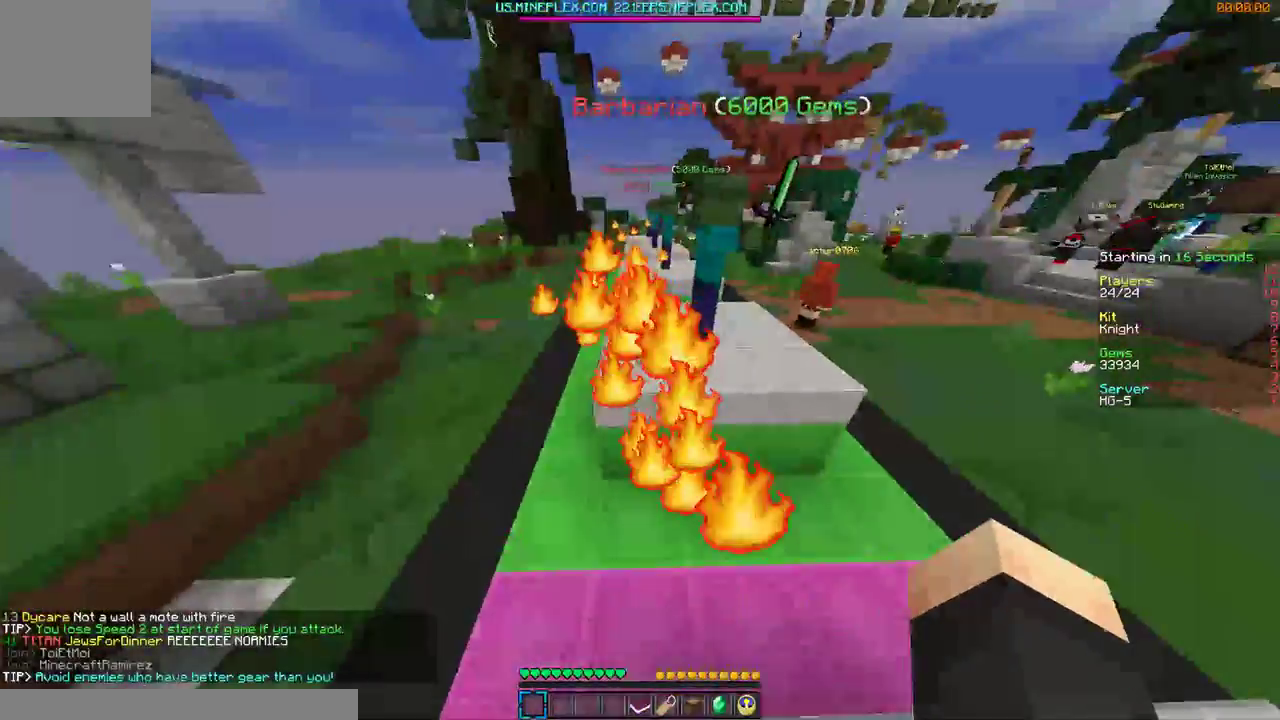
{"keys": ["w"], "mouse": [], "events": [[100, "d", "up"], [200, "a", "down"], [400, "a", "up"]]}
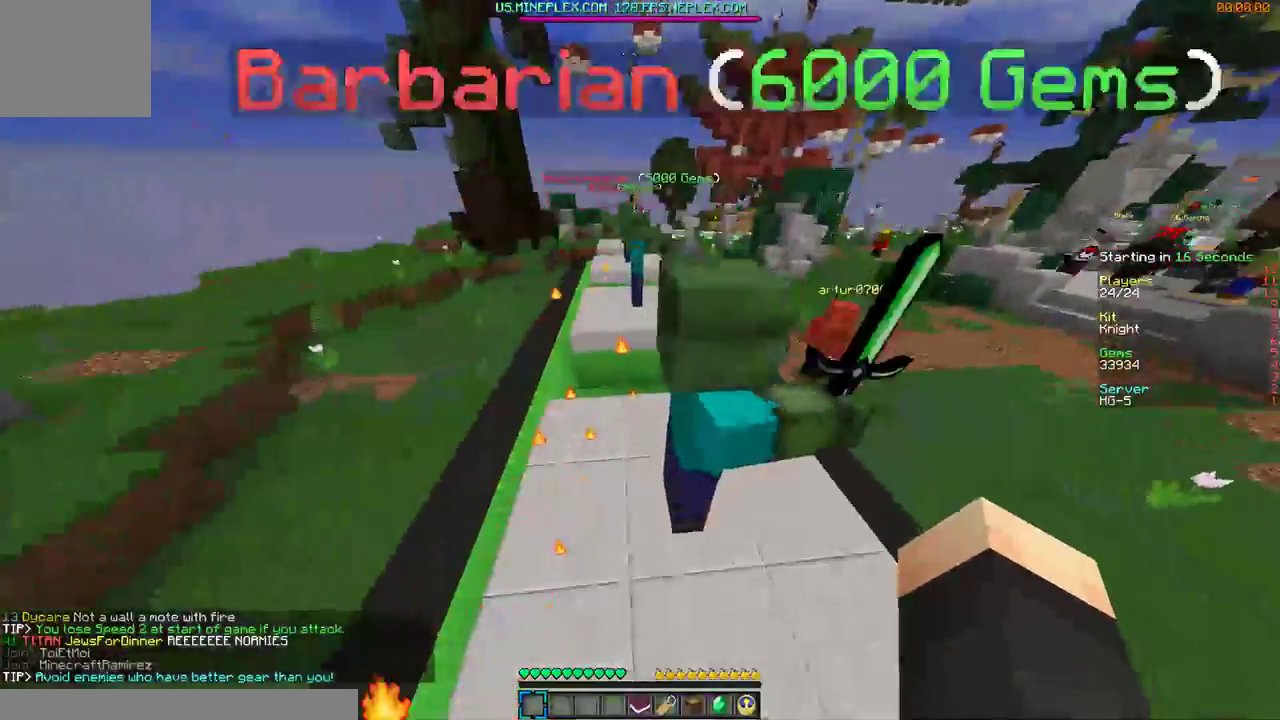
{"keys": ["w"], "mouse": [], "events": [[167, "a", "down"], [267, "a", "up"]]}
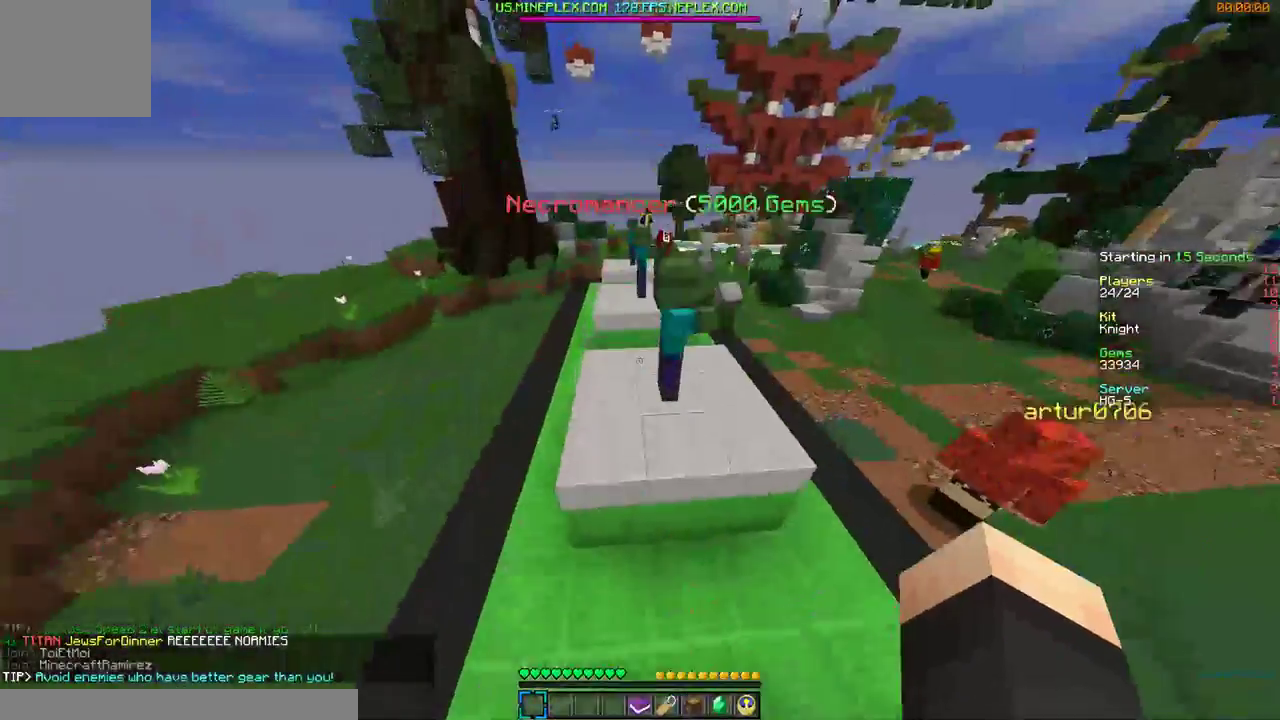
{"keys": ["w"], "mouse": ["left", "right"], "events": [[167, "a", "down"], [300, "a", "up"], [467, "mouse_right", "down"], [500, "mouse_left", "down"]]}
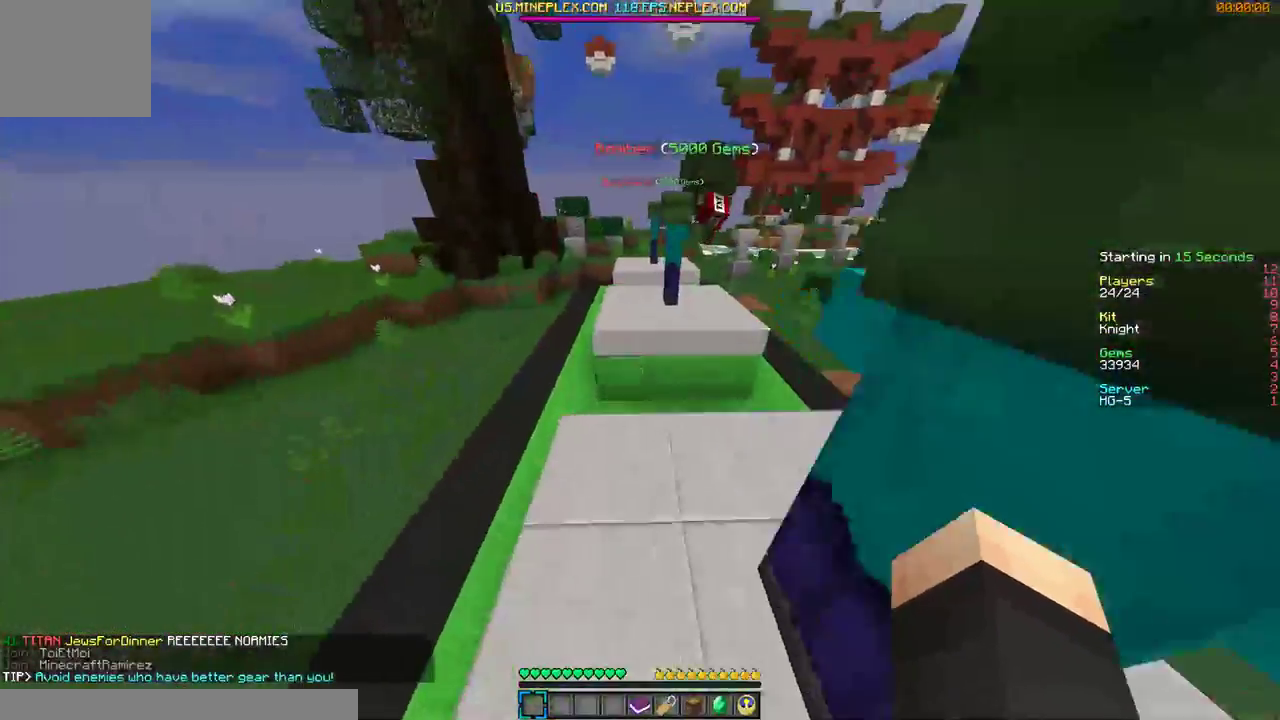
{"keys": ["w"], "mouse": [], "events": [[267, "mouse_left", "up"], [267, "mouse_right", "up"]]}